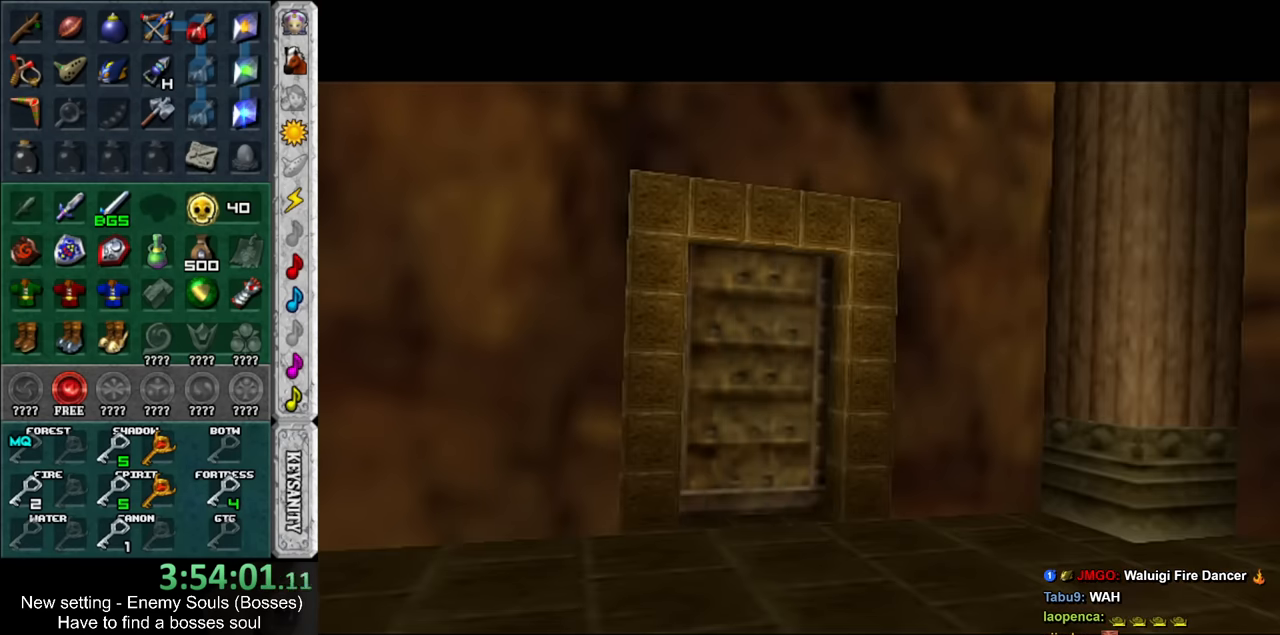
Gameplay with a controller (Nintendo layout); each line is a JSON object with the inputs held at the frame after it. "events" lists button and stick changes between this image and that frame as [ms after this image, input, new state], when the widget could be followed in between. Not read: L3 R3.
{"buttons": [], "left_stick": "up", "right_stick": "center", "events": [[417, "left_stick", "up"]]}
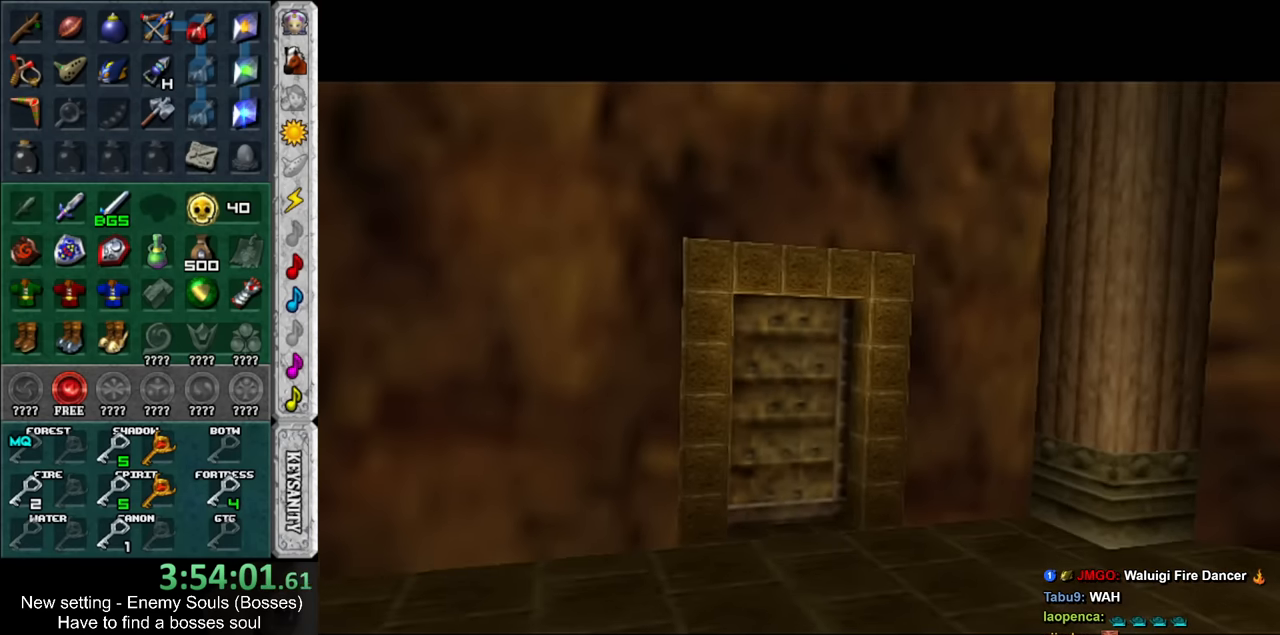
{"buttons": [], "left_stick": "up", "right_stick": "center", "events": []}
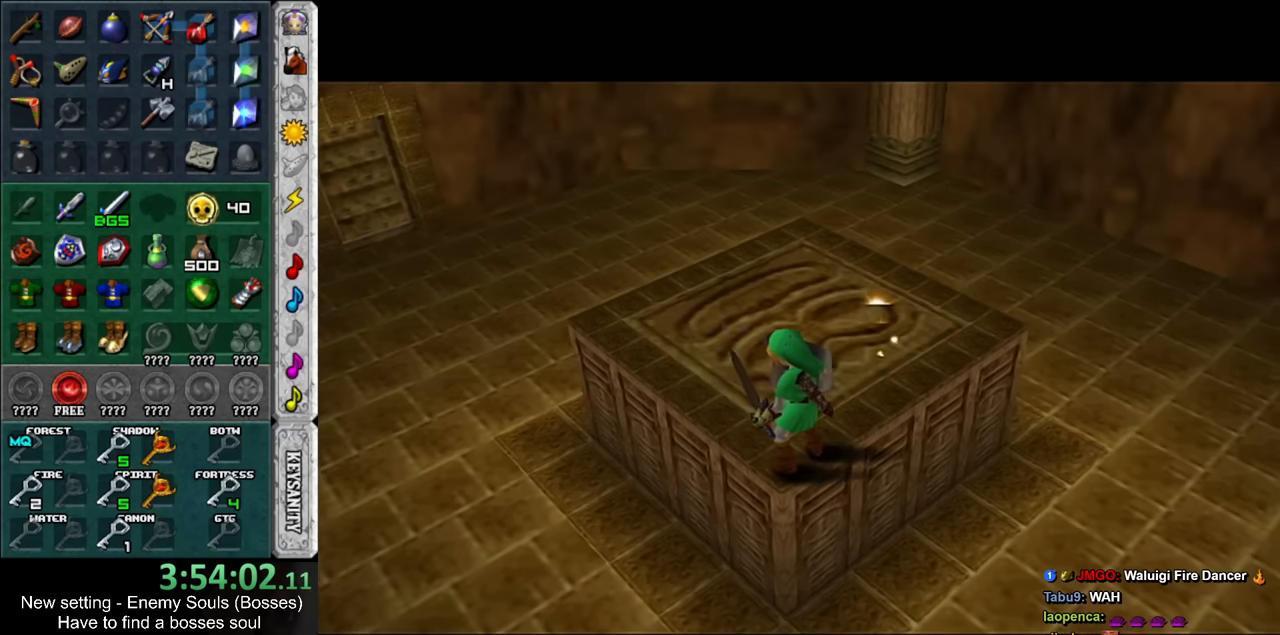
{"buttons": [], "left_stick": "center", "right_stick": "center", "events": [[200, "left_stick", "center"]]}
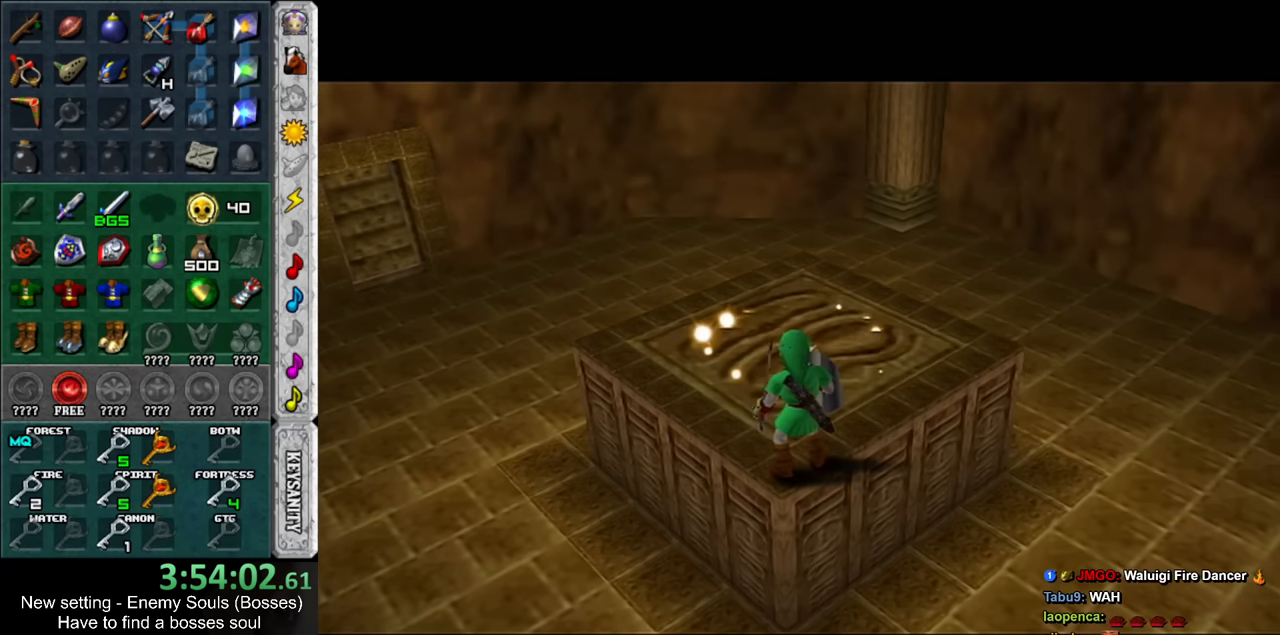
{"buttons": [], "left_stick": "center", "right_stick": "center", "events": []}
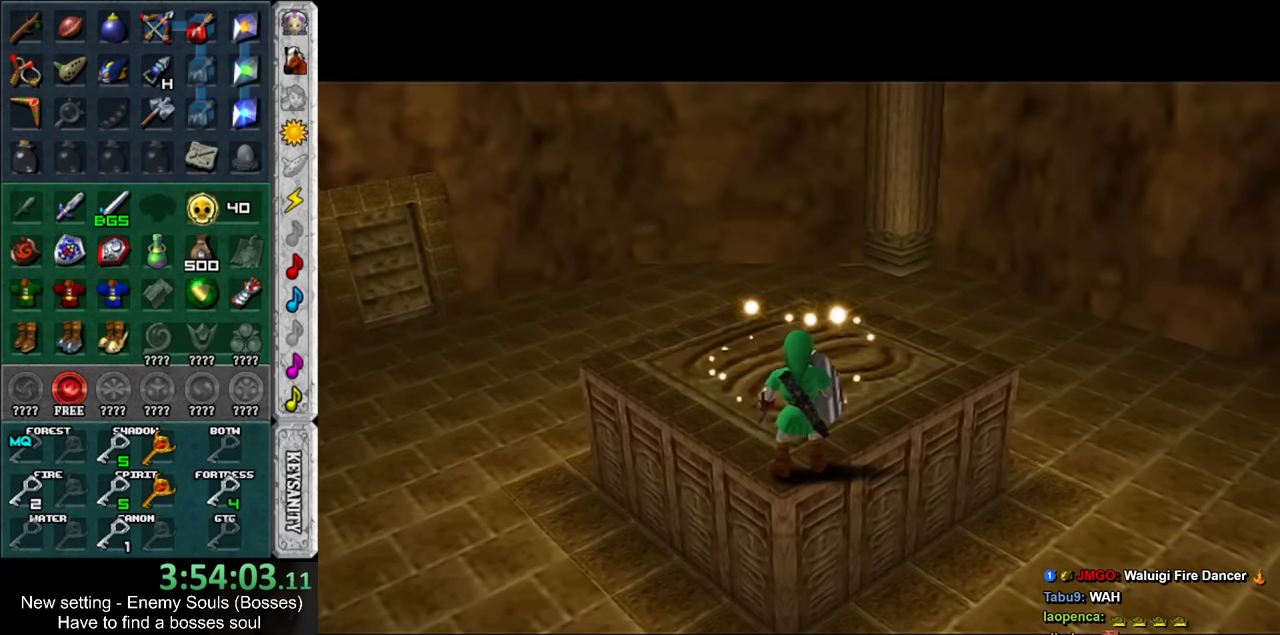
{"buttons": [], "left_stick": "center", "right_stick": "center", "events": []}
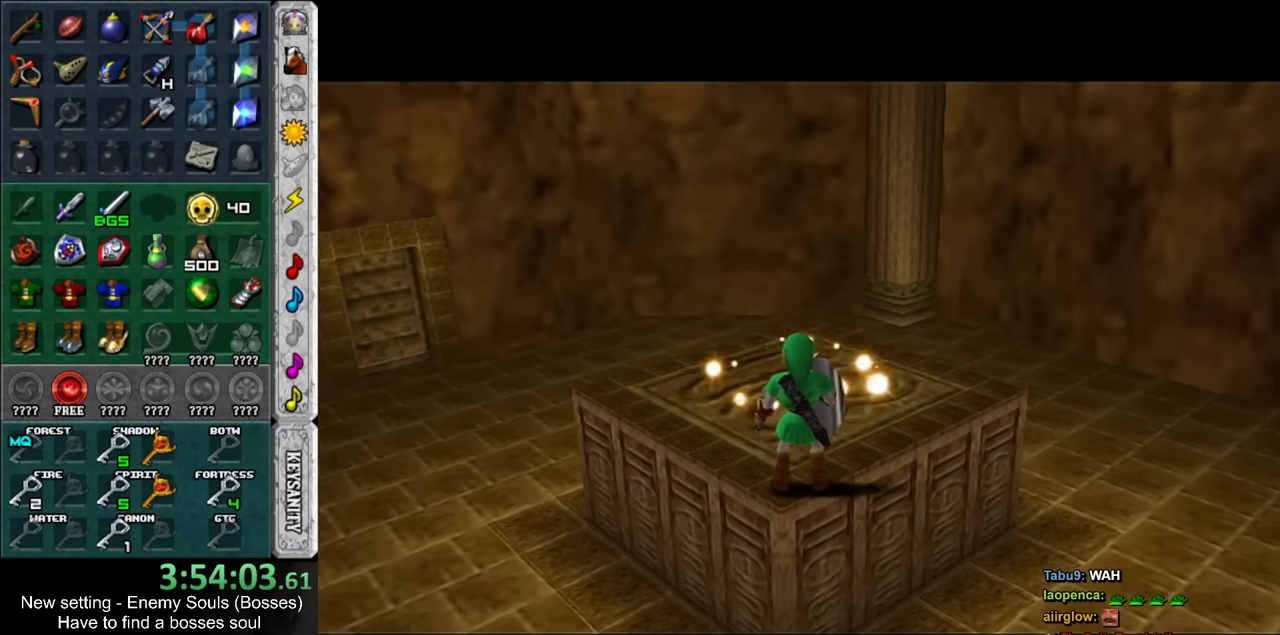
{"buttons": [], "left_stick": "center", "right_stick": "center", "events": []}
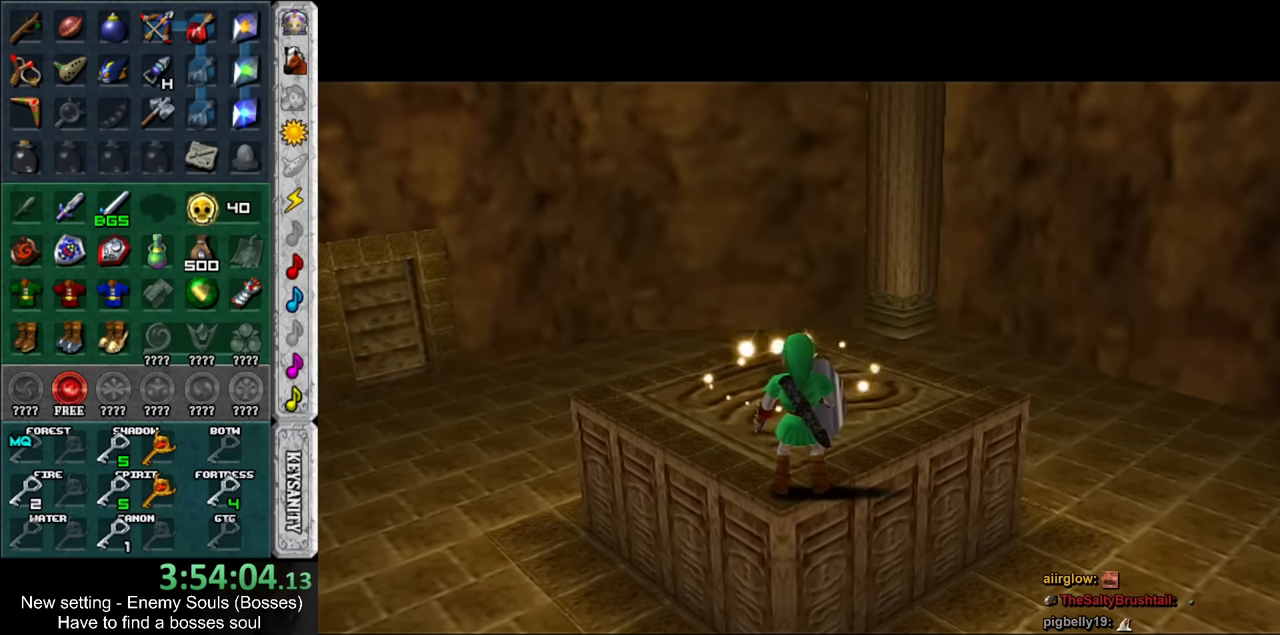
{"buttons": [], "left_stick": "center", "right_stick": "center", "events": []}
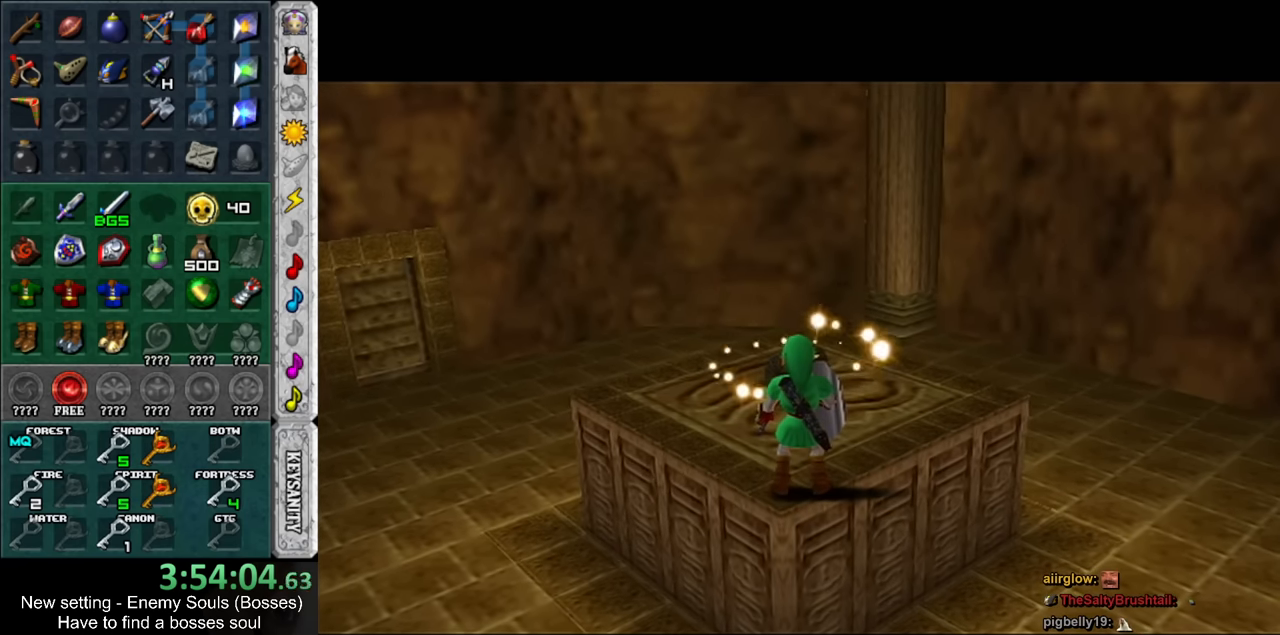
{"buttons": [], "left_stick": "up", "right_stick": "center", "events": [[367, "left_stick", "up"]]}
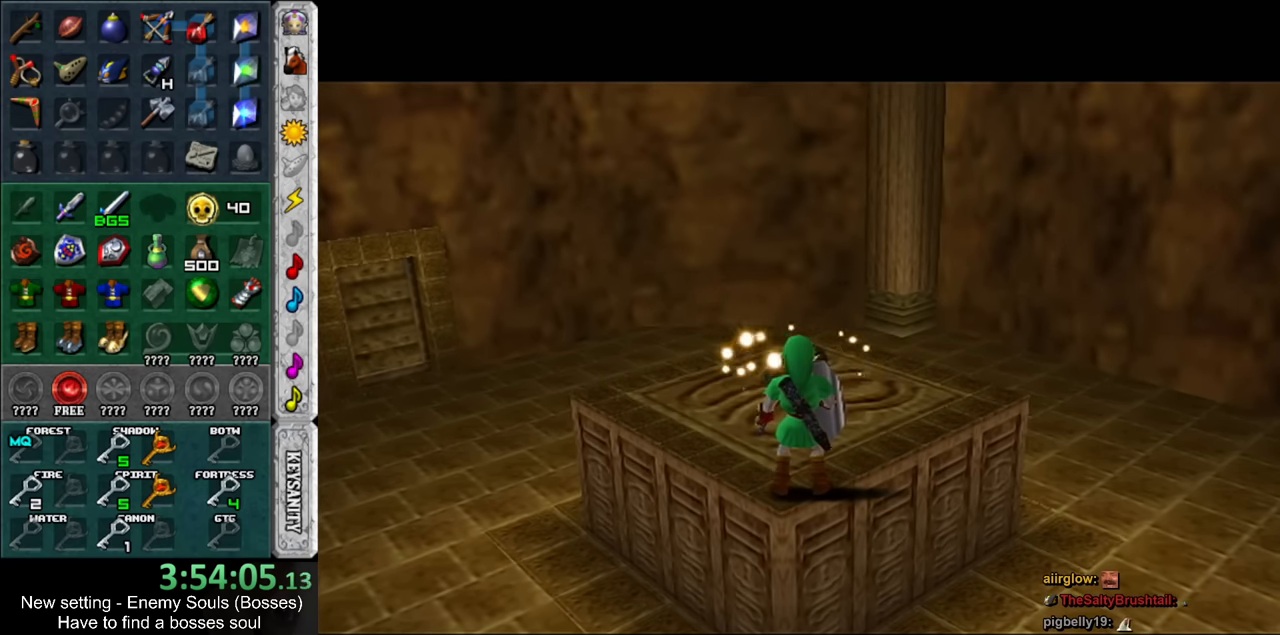
{"buttons": [], "left_stick": "up", "right_stick": "center", "events": []}
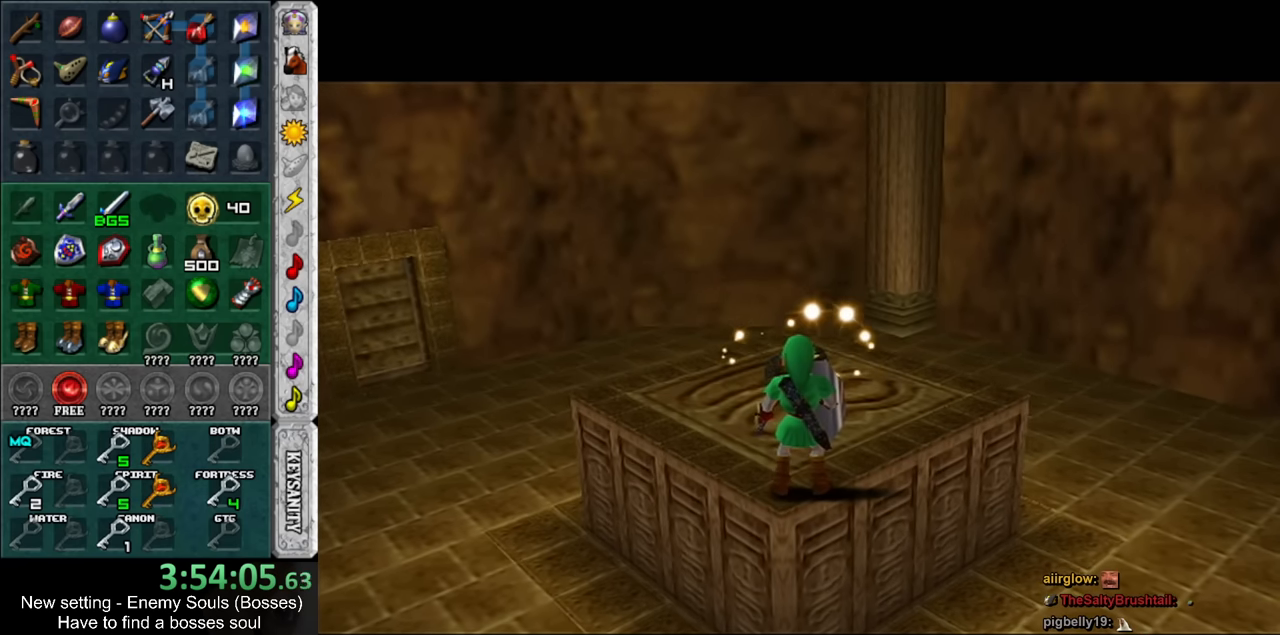
{"buttons": [], "left_stick": "up", "right_stick": "center", "events": []}
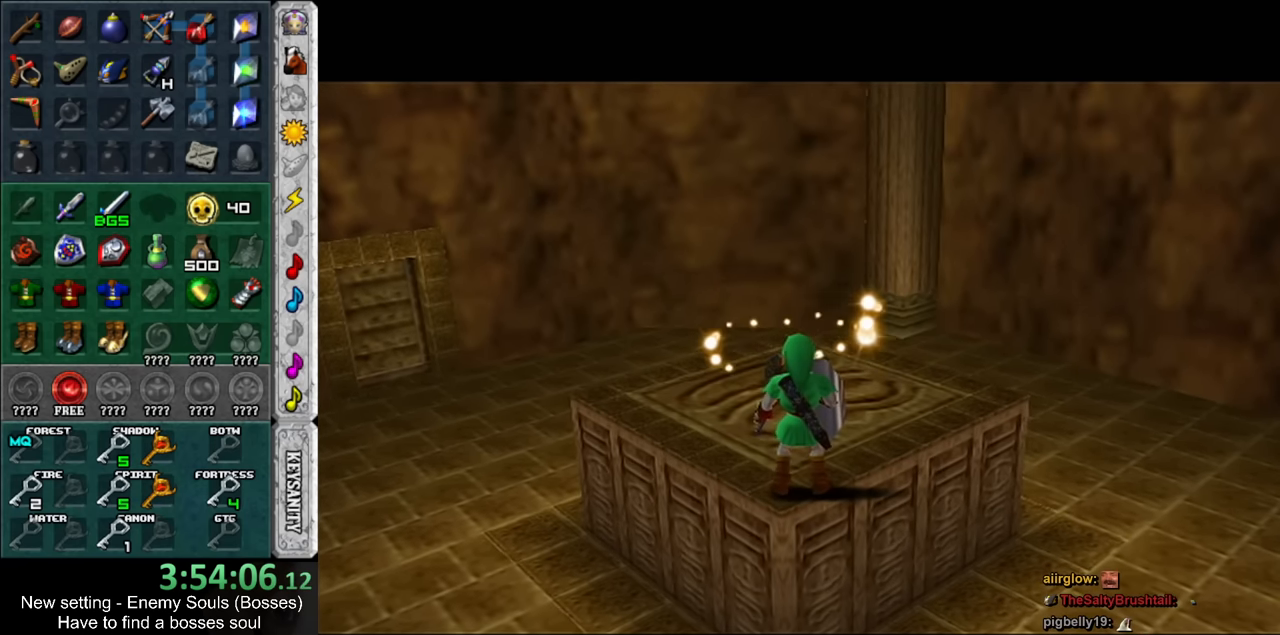
{"buttons": [], "left_stick": "up", "right_stick": "center", "events": []}
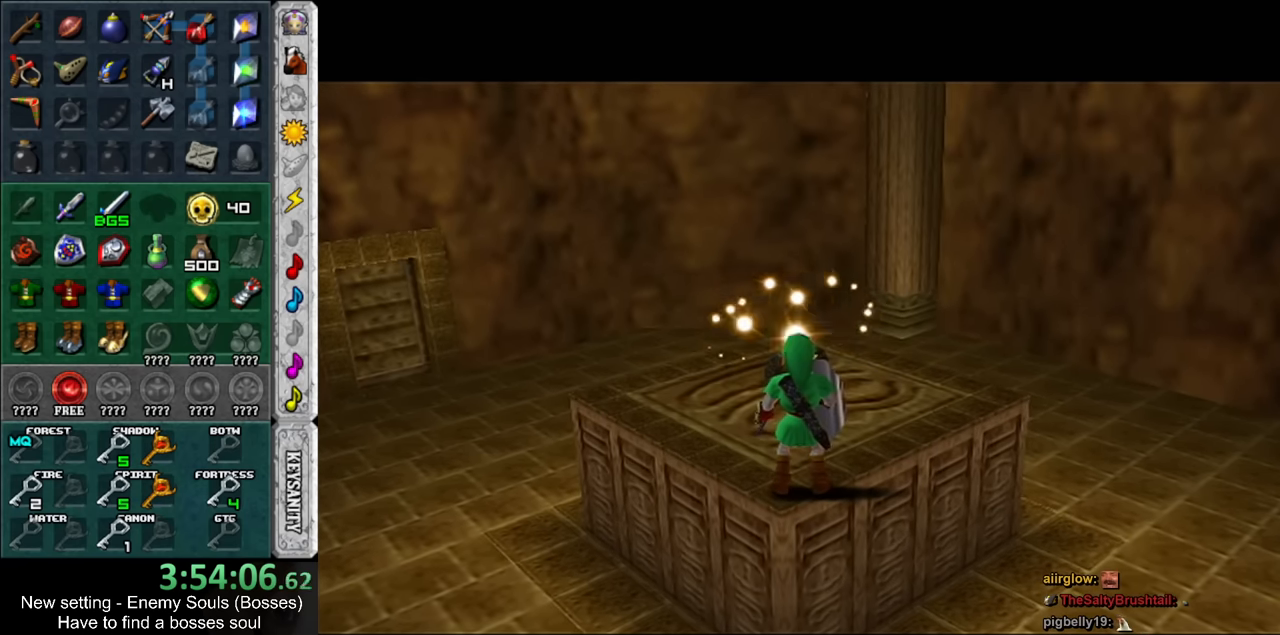
{"buttons": [], "left_stick": "up", "right_stick": "center", "events": []}
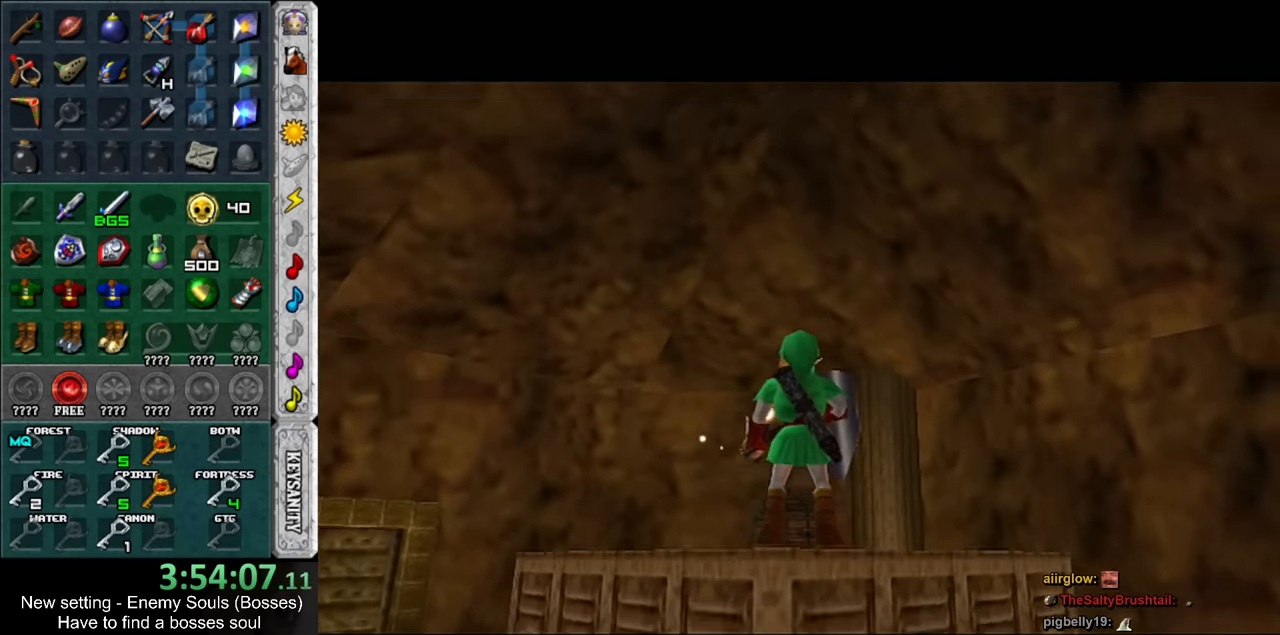
{"buttons": [], "left_stick": "center", "right_stick": "center", "events": [[383, "A", "down"], [417, "left_stick", "center"], [450, "A", "up"]]}
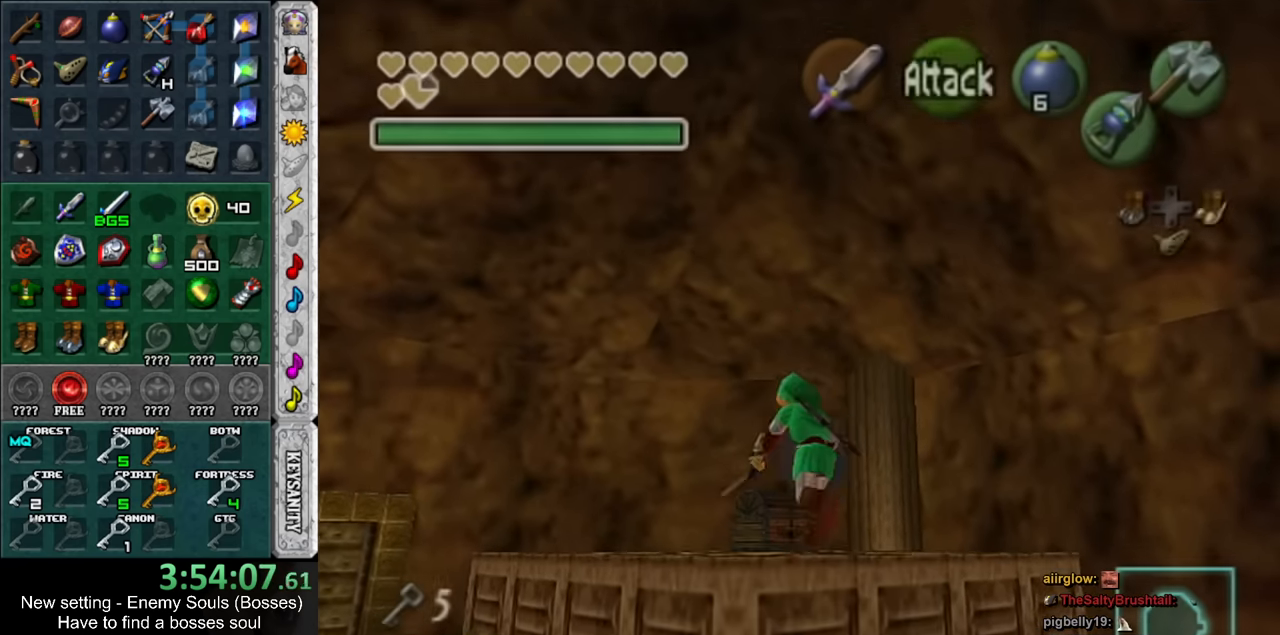
{"buttons": [], "left_stick": "center", "right_stick": "center", "events": [[17, "A", "down"], [83, "A", "up"], [150, "A", "down"], [200, "A", "up"], [300, "A", "down"], [400, "A", "up"]]}
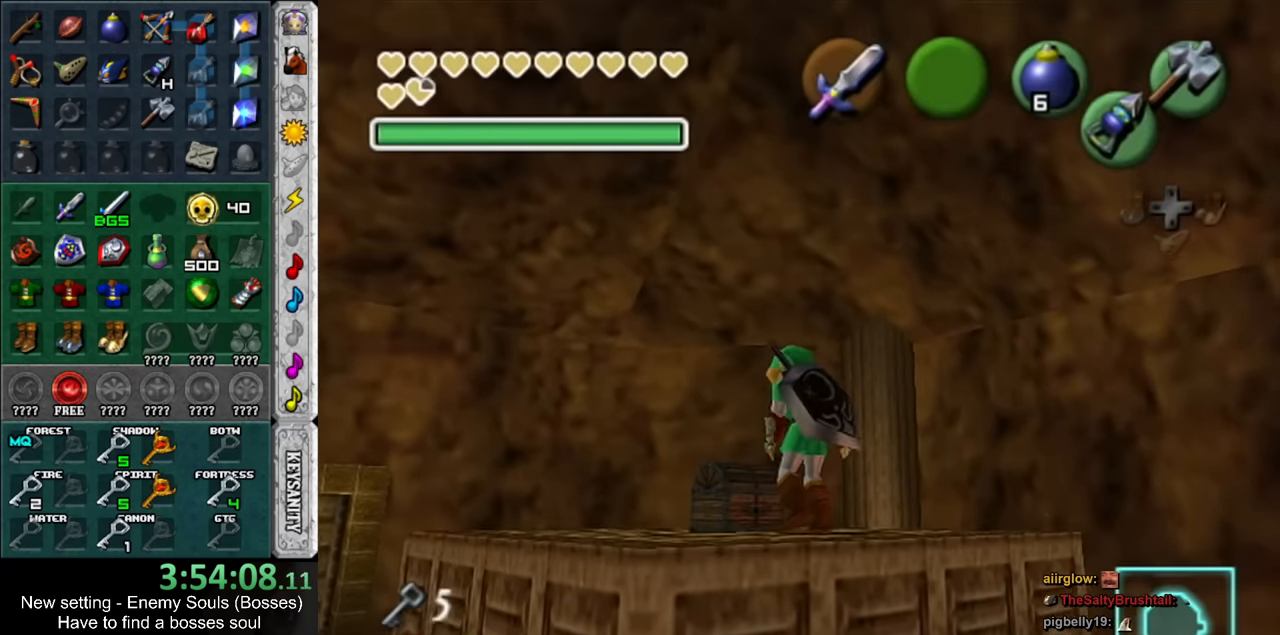
{"buttons": [], "left_stick": "center", "right_stick": "center", "events": []}
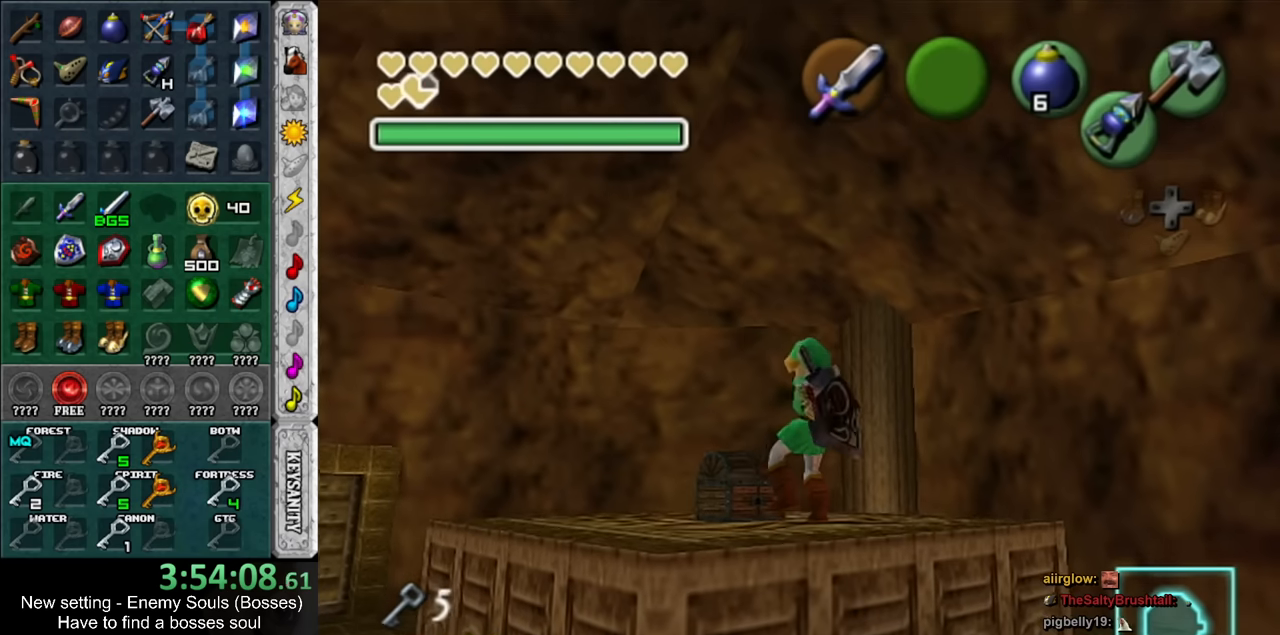
{"buttons": [], "left_stick": "center", "right_stick": "center", "events": []}
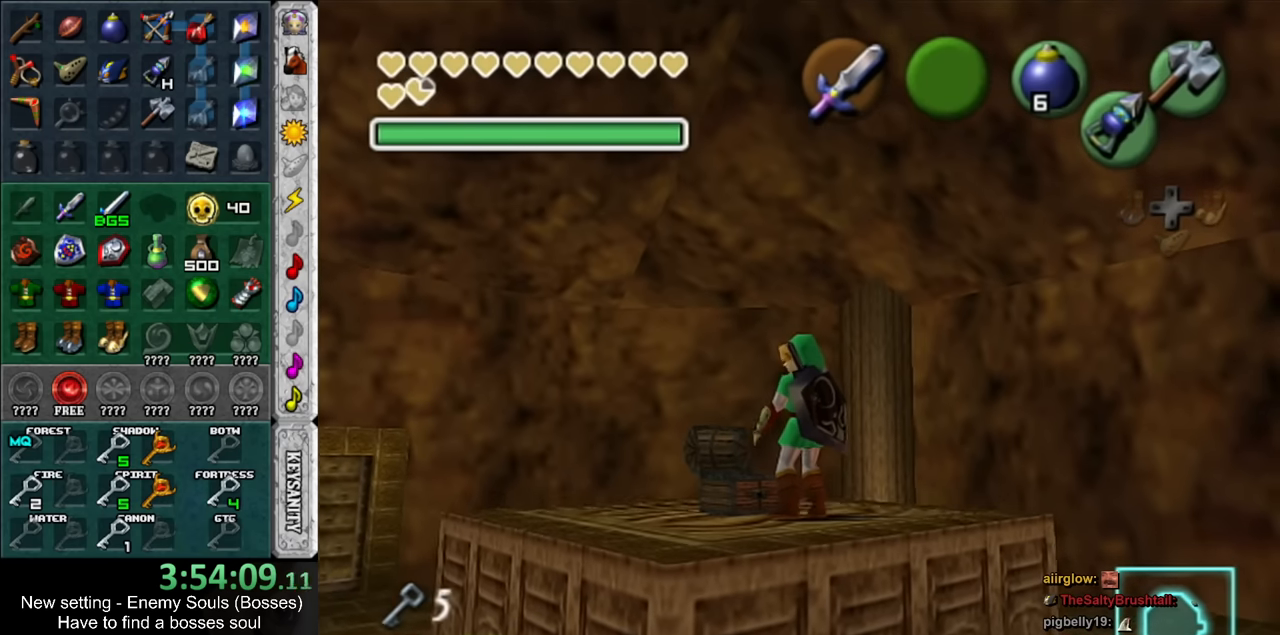
{"buttons": [], "left_stick": "center", "right_stick": "center", "events": []}
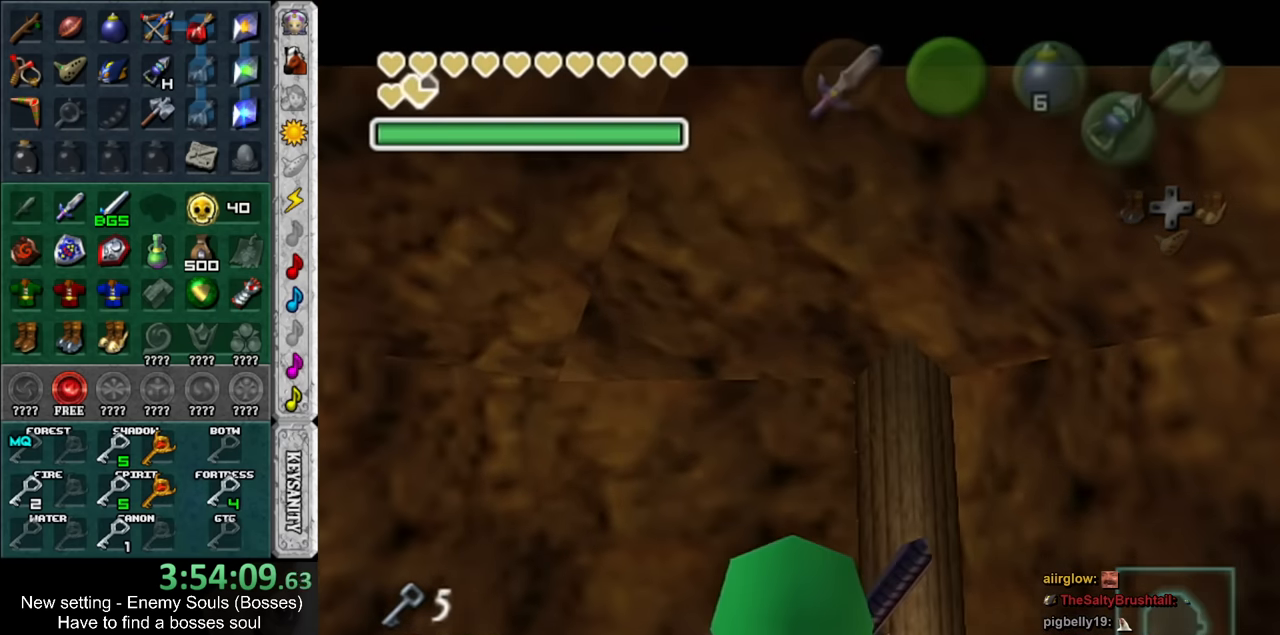
{"buttons": [], "left_stick": "down-left", "right_stick": "center", "events": [[133, "left_stick", "down-left"], [367, "A", "down"], [367, "B", "down"], [450, "A", "up"], [450, "B", "up"]]}
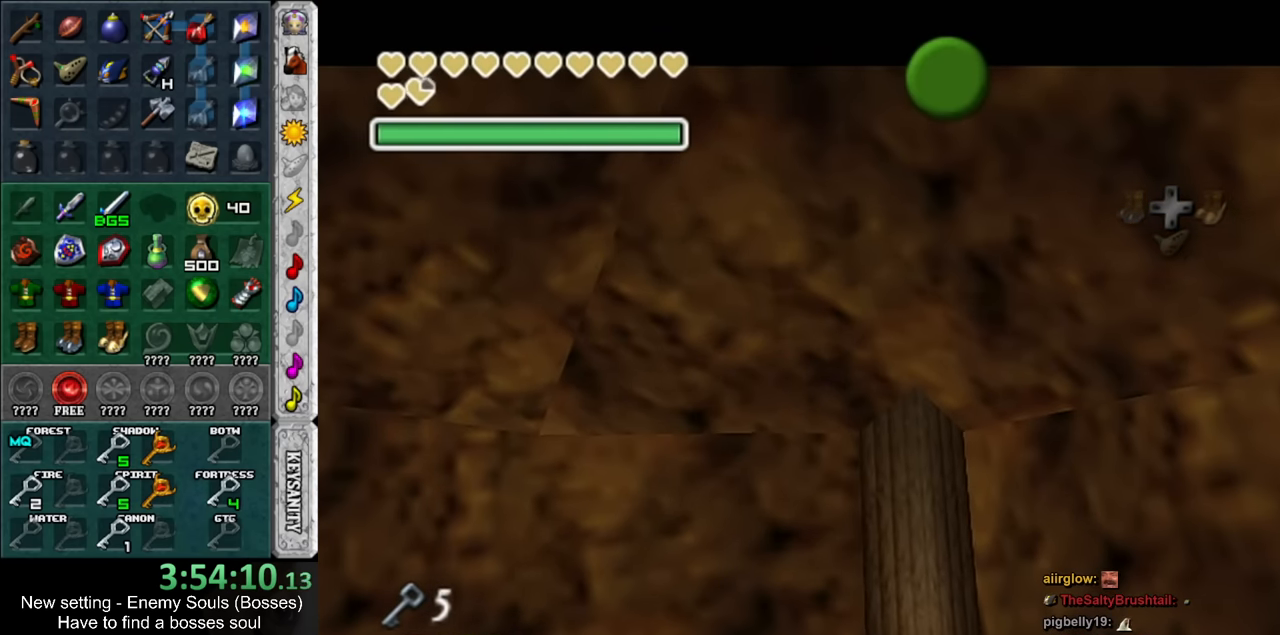
{"buttons": [], "left_stick": "down-left", "right_stick": "center", "events": [[17, "A", "down"], [17, "B", "down"], [117, "A", "up"], [117, "B", "up"], [183, "A", "down"], [183, "B", "down"], [267, "A", "up"], [267, "B", "up"], [333, "A", "down"], [333, "B", "down"], [417, "A", "up"], [417, "B", "up"]]}
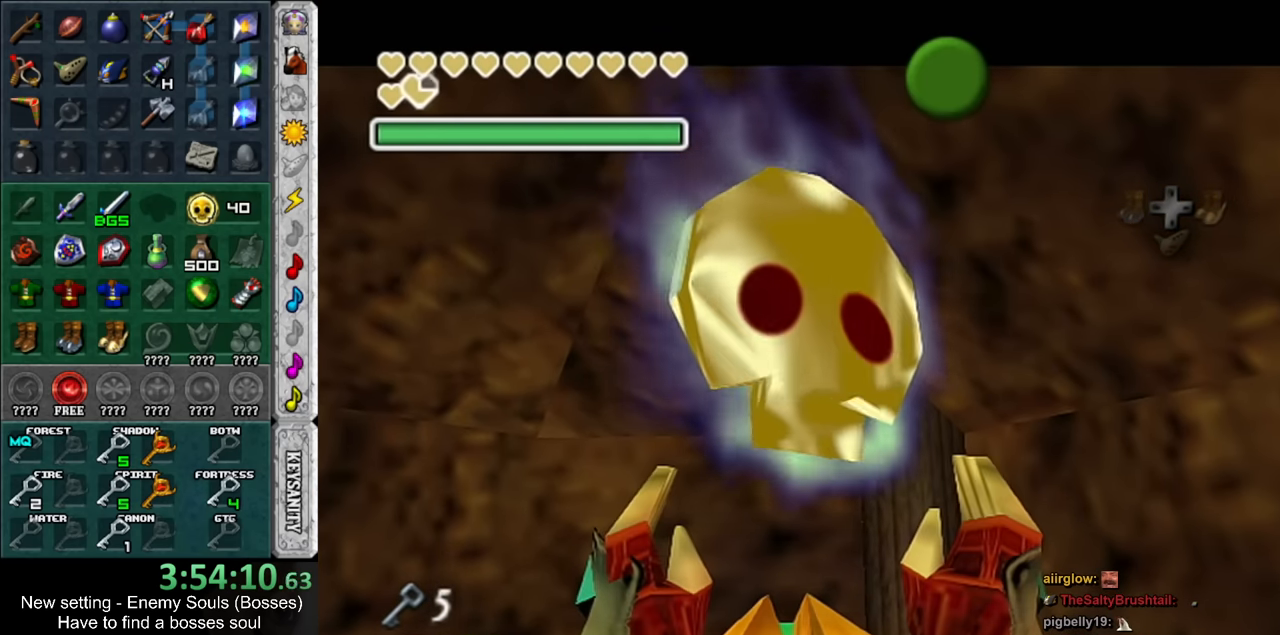
{"buttons": ["A"], "left_stick": "down-left", "right_stick": "center", "events": [[17, "A", "down"], [17, "B", "down"], [83, "A", "up"], [83, "B", "up"], [133, "A", "down"], [133, "B", "down"], [233, "A", "up"], [233, "B", "up"], [483, "A", "down"]]}
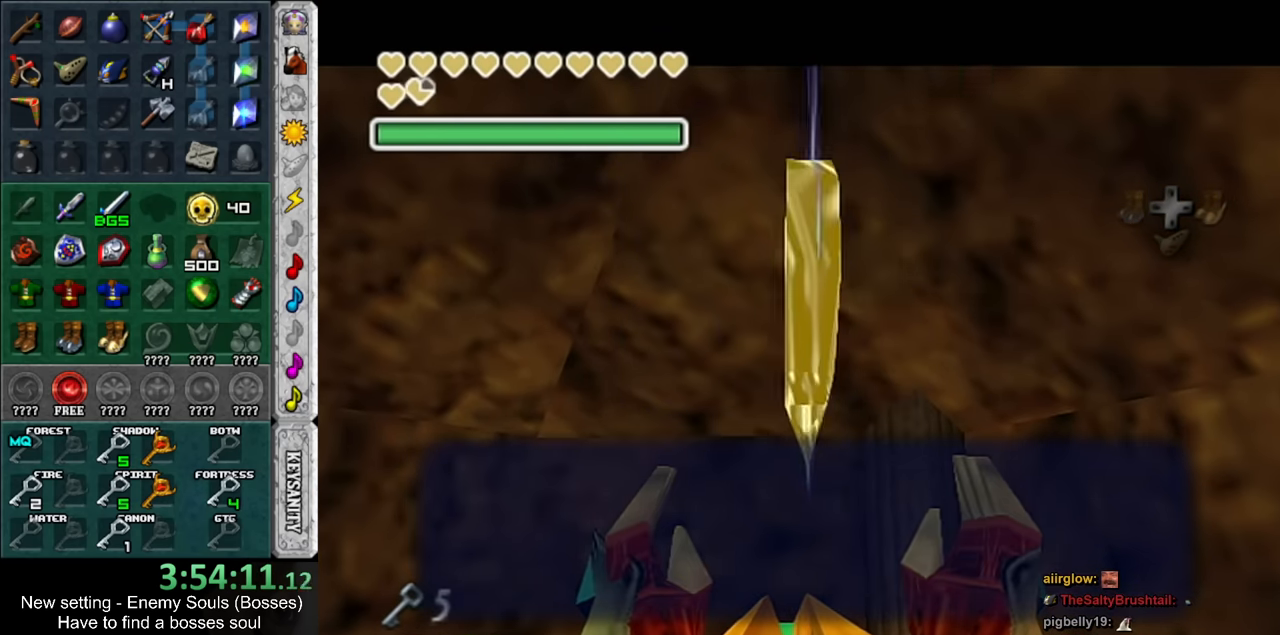
{"buttons": [], "left_stick": "down-left", "right_stick": "center", "events": [[83, "A", "up"]]}
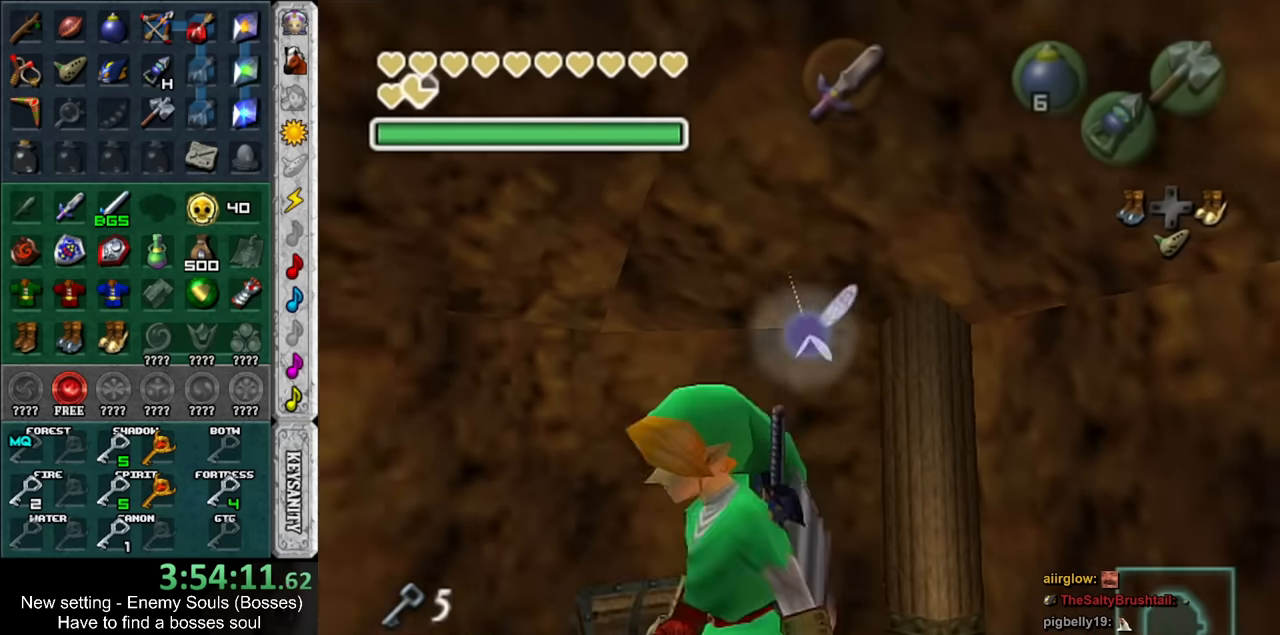
{"buttons": [], "left_stick": "left", "right_stick": "center", "events": [[17, "DPAD_RIGHT", "down"], [133, "DPAD_RIGHT", "up"], [300, "left_stick", "left"]]}
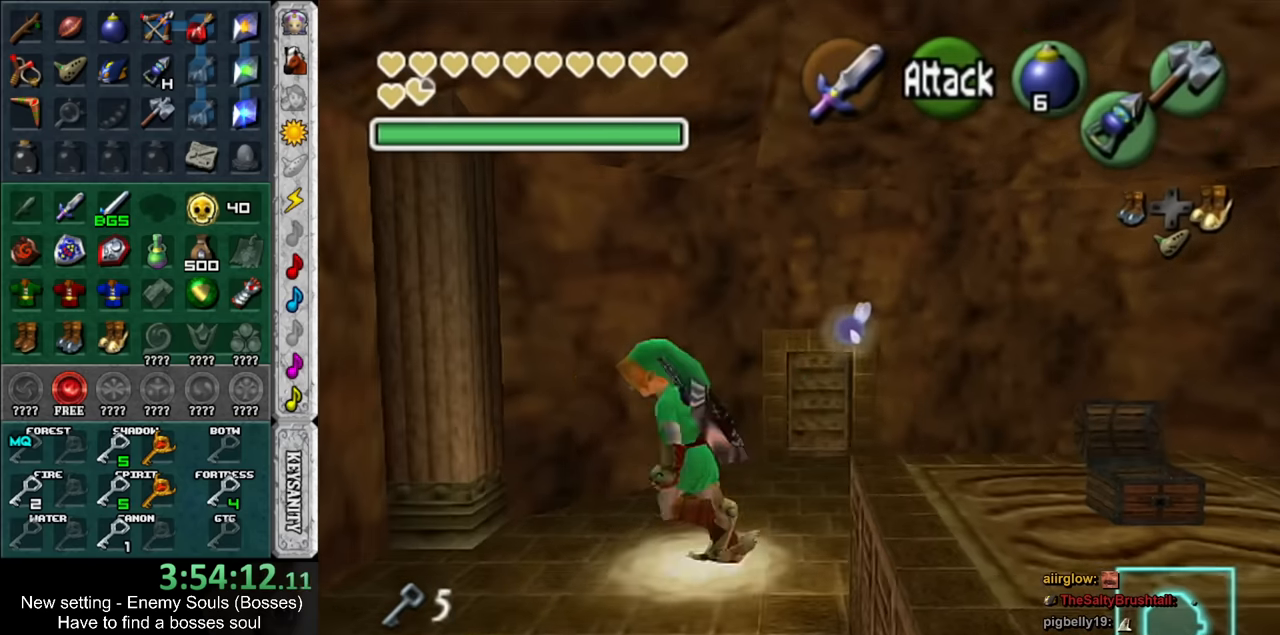
{"buttons": ["DPAD_RIGHT"], "left_stick": "up-left", "right_stick": "center", "events": [[117, "left_stick", "up-left"], [450, "DPAD_RIGHT", "down"]]}
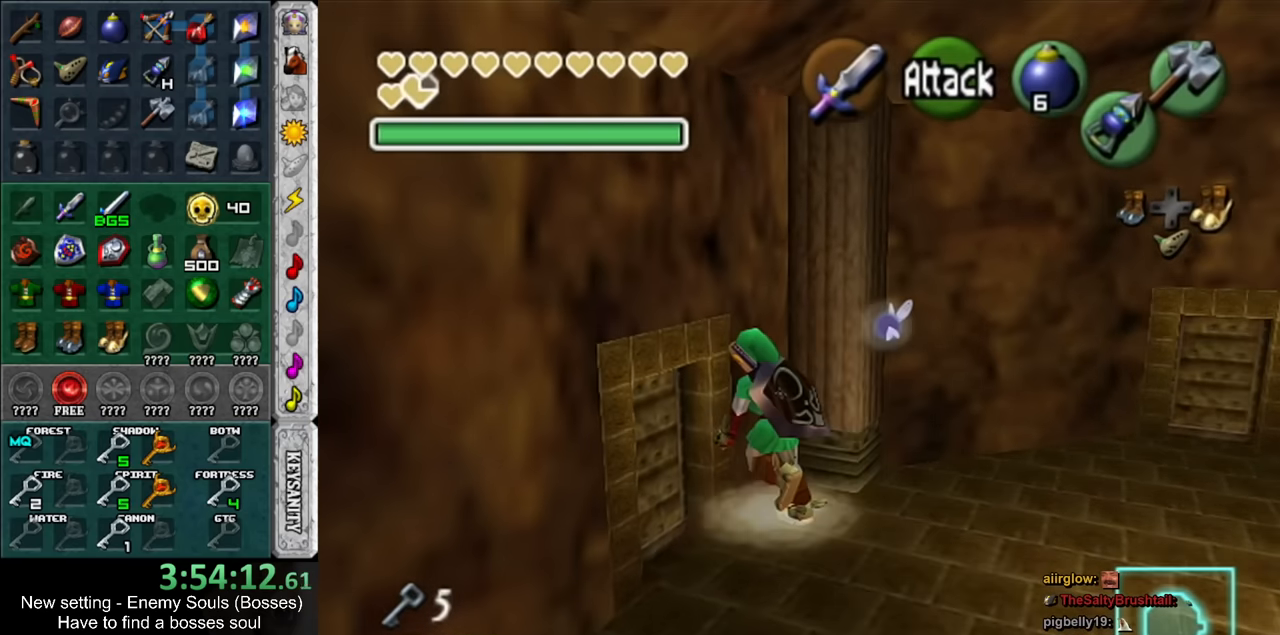
{"buttons": [], "left_stick": "center", "right_stick": "center", "events": [[50, "DPAD_RIGHT", "up"], [300, "left_stick", "center"], [417, "A", "down"], [483, "A", "up"]]}
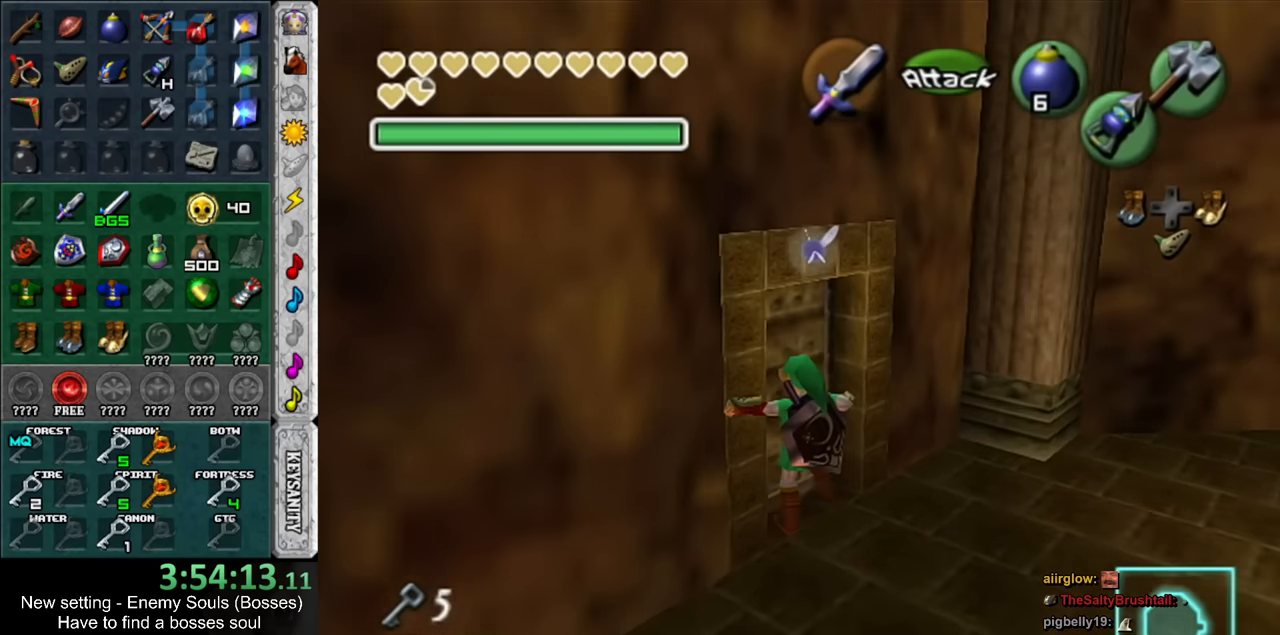
{"buttons": [], "left_stick": "center", "right_stick": "center", "events": [[50, "left_stick", "up-right"], [233, "left_stick", "up"], [333, "left_stick", "up-left"], [400, "A", "down"], [450, "A", "up"], [450, "left_stick", "center"]]}
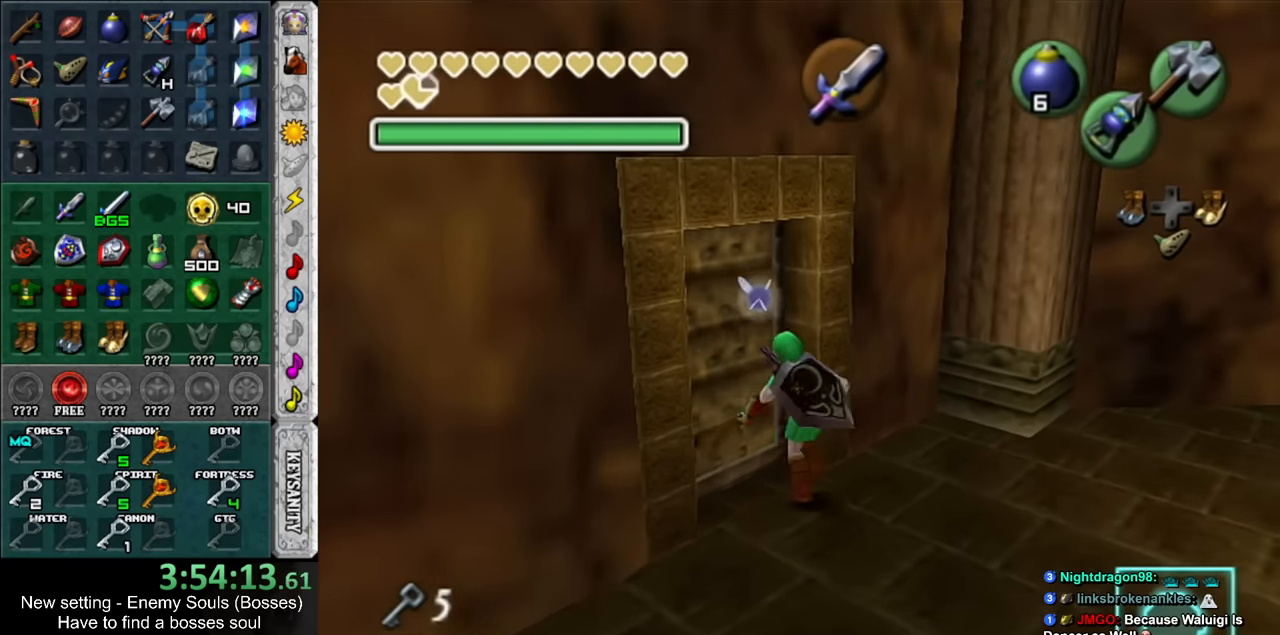
{"buttons": [], "left_stick": "center", "right_stick": "center", "events": [[17, "A", "down"], [83, "A", "up"], [183, "A", "down"], [233, "A", "up"]]}
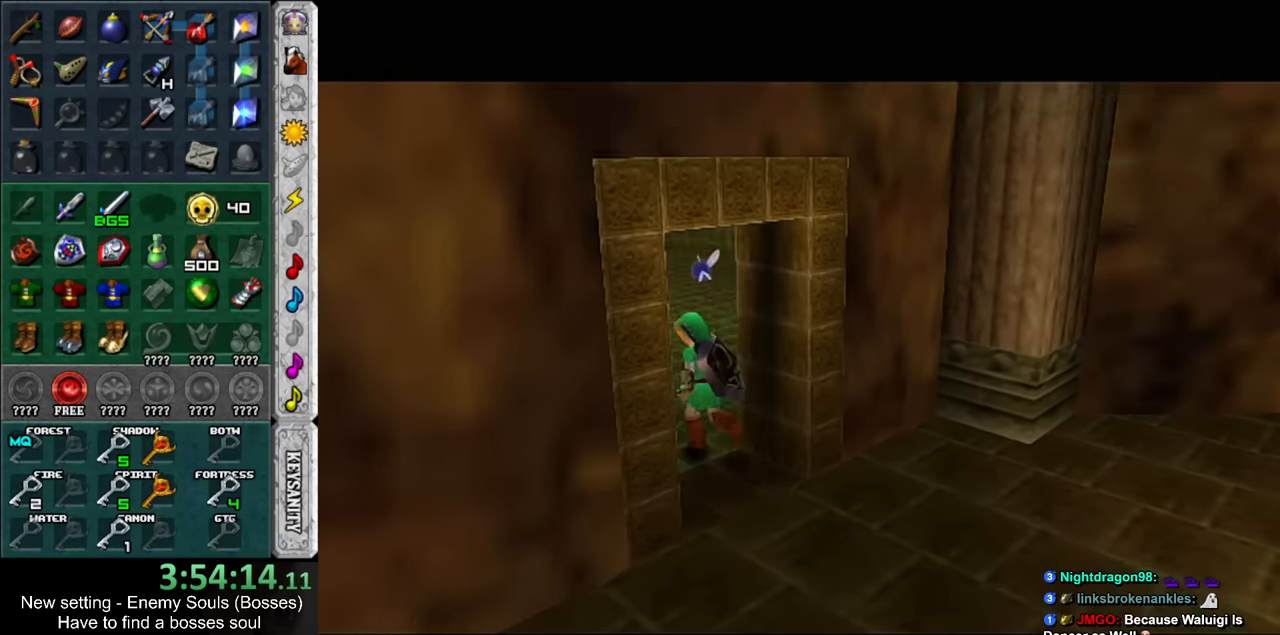
{"buttons": [], "left_stick": "center", "right_stick": "center", "events": []}
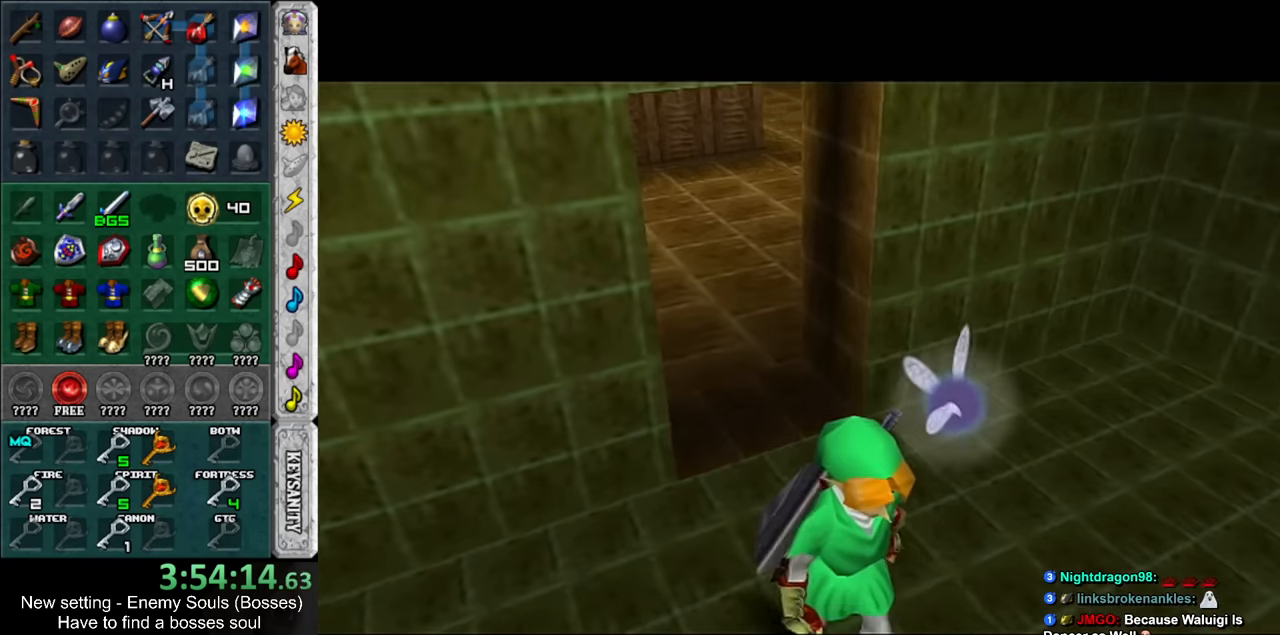
{"buttons": [], "left_stick": "center", "right_stick": "center", "events": []}
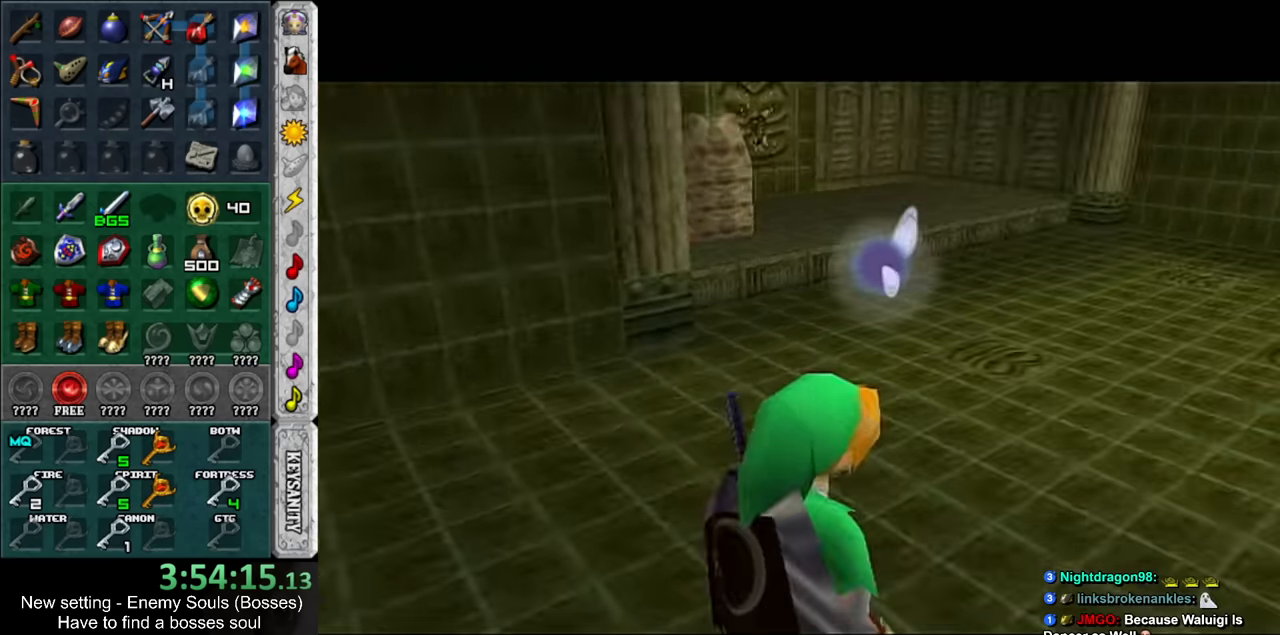
{"buttons": [], "left_stick": "up", "right_stick": "center", "events": [[50, "left_stick", "up"]]}
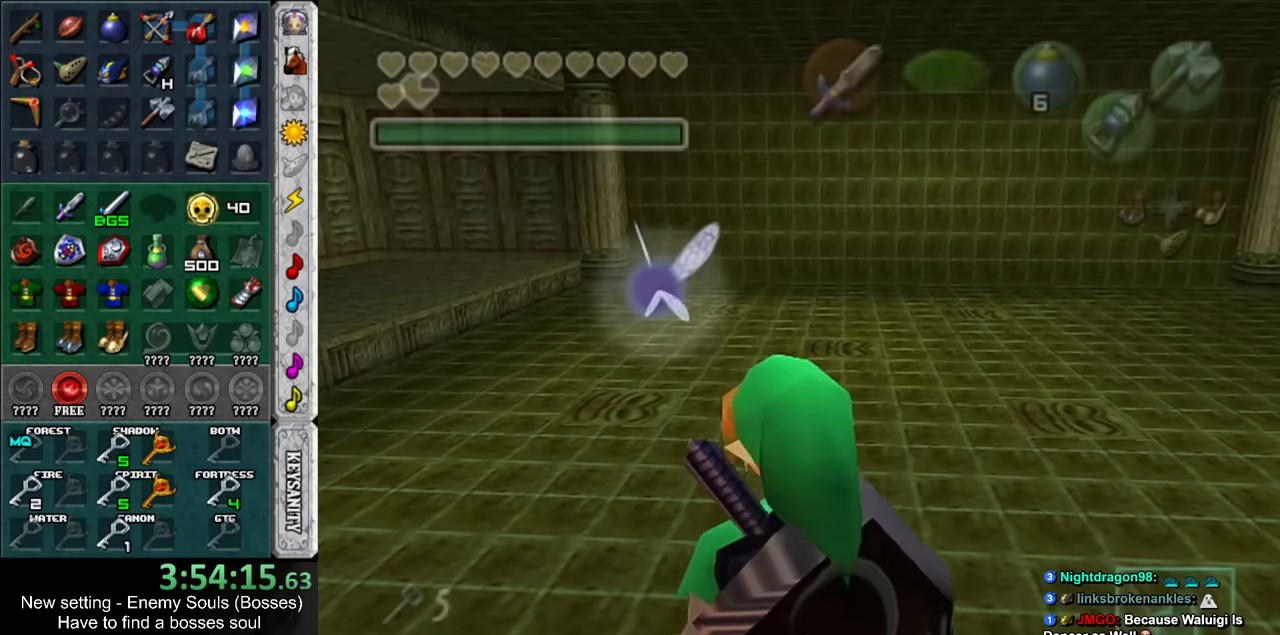
{"buttons": [], "left_stick": "up", "right_stick": "center", "events": [[234, "left_stick", "up-left"], [417, "Z", "down"], [484, "Z", "up"], [484, "left_stick", "up"]]}